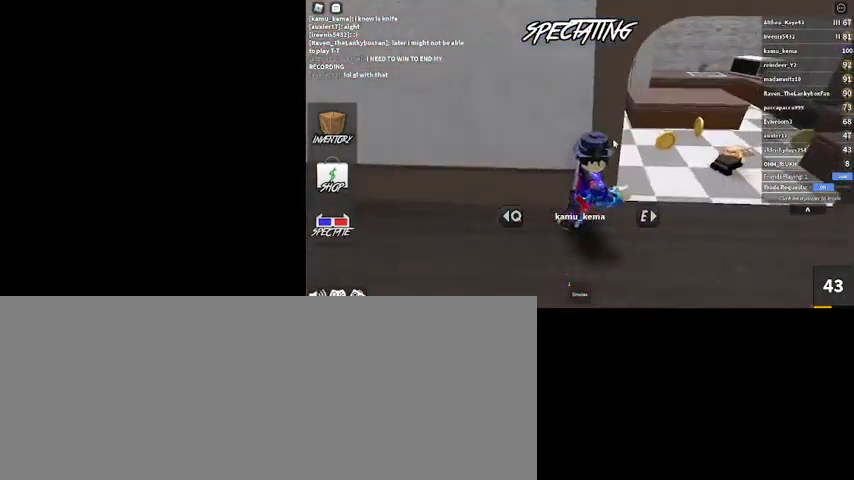
Gameplay with keyboard and mouse; each line is a JSON object with the keys and mouse buttons held at the frame after it. "events" lists presses ("down") and releases ("up") of ".", "/", "0", "1", "2", "3", "4", "5", "6", "7", "8", "9", "a", "alt_l", "alt_r", "b", "backslash", "backspace", "c", "caps_lock", "comma", "ctrl_l", "ctrl_r", "d", "down", "e", "equals", "escape", "f", "f1", "f10", "f11", "f12", "f2", "f3", "f4", "f5", "f6", "f7", "f8", "f9", "g", "h", "i", "j", "k", "l", "lbracket", "left", "m", "minus", "n", "o", "p", "q", "quote", "r", "rbracket", "return", "right", "s", "semicolon", "shift_l", "shift_r", "space", "super", "t", "tab", "tilde", "u", "up", "v", "w", "x", "y", "z", "mouse_left", "mouse_wheel" and "mouse_right" between this image and that frame as [ms after this image, input, new state], when the widget could be followed in between. "mouse_left", "mouse_wheel", "mouse_right" = the "left", "wheel", "right" buttons of the "mouse" list. No other keys are recorded. "wheel" means that the mouse wheel is clicked or scrolled. Mouse movement is not recorded.
{"keys": [], "mouse": ["right"], "events": [[234, "mouse_right", "down"]]}
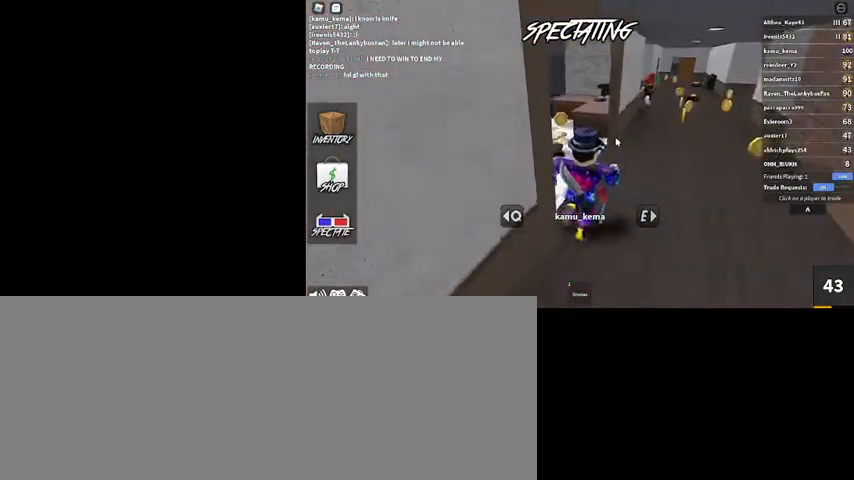
{"keys": [], "mouse": ["right"], "events": []}
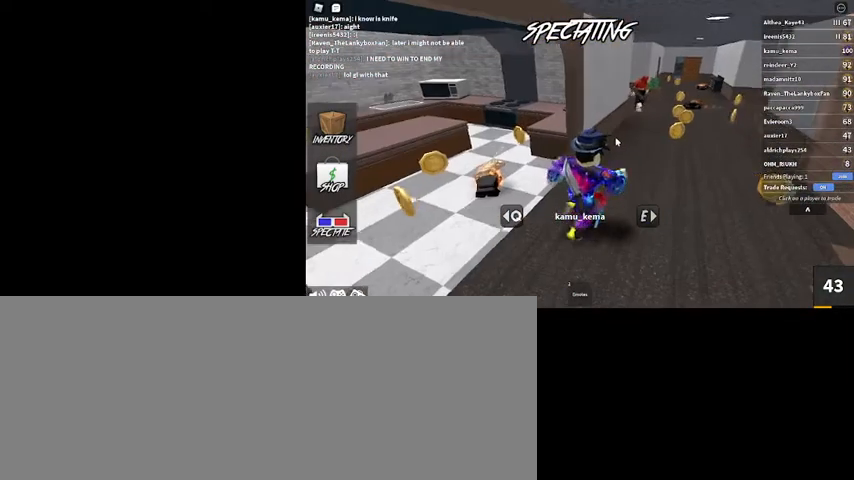
{"keys": [], "mouse": ["right"], "events": []}
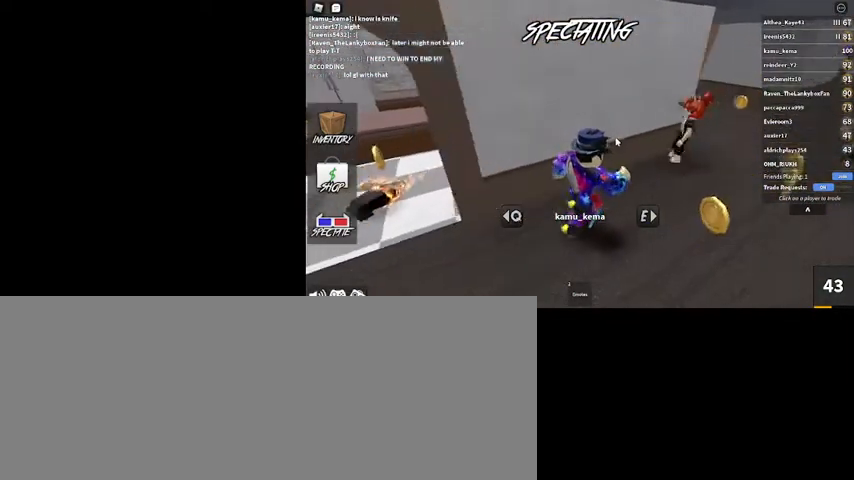
{"keys": [], "mouse": ["right"], "events": []}
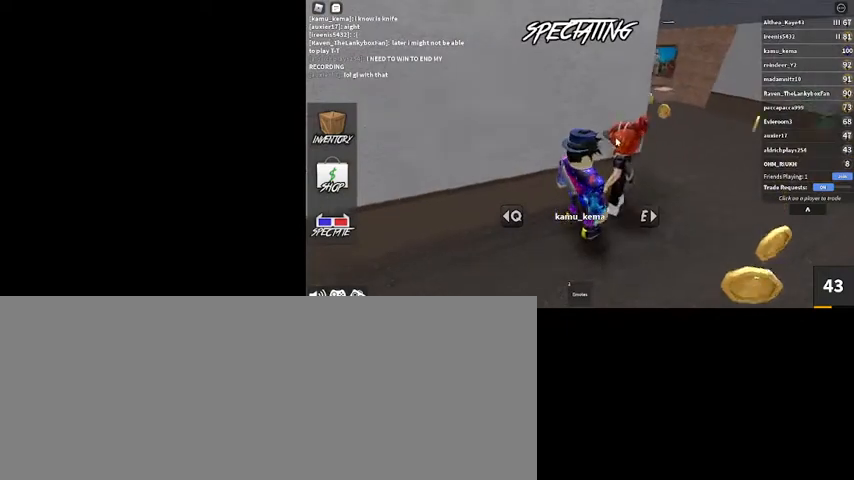
{"keys": [], "mouse": ["right"], "events": []}
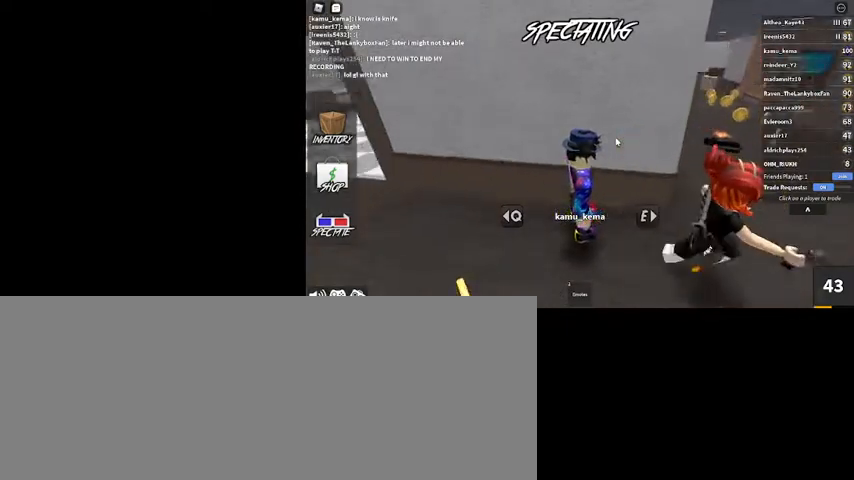
{"keys": [], "mouse": ["right"], "events": [[267, "e", "down"], [400, "e", "up"]]}
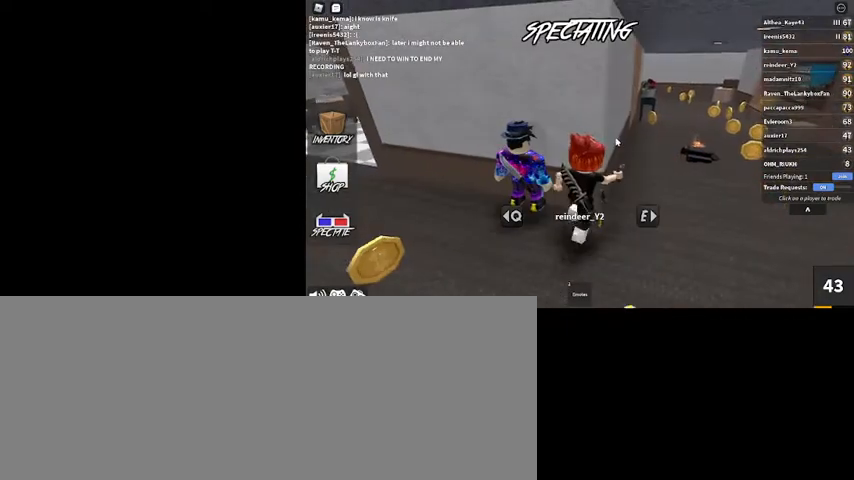
{"keys": [], "mouse": [], "events": [[300, "e", "down"], [400, "e", "up"], [467, "mouse_right", "up"]]}
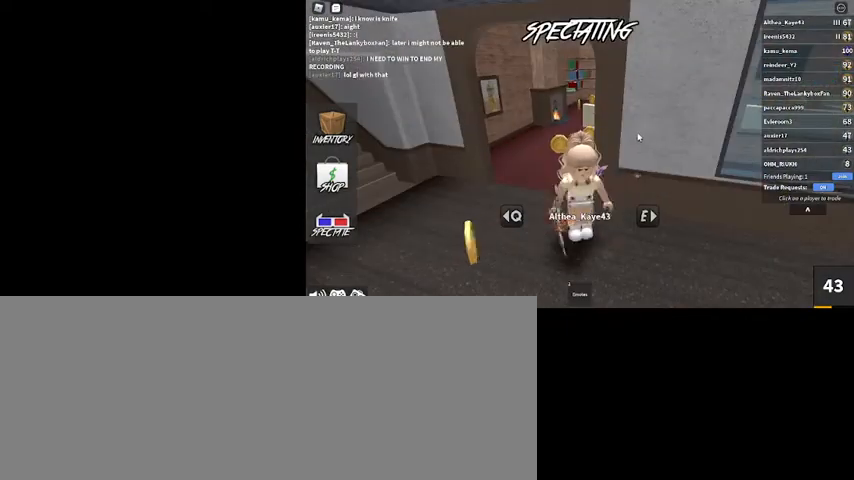
{"keys": [], "mouse": ["right"], "events": [[367, "mouse_right", "down"]]}
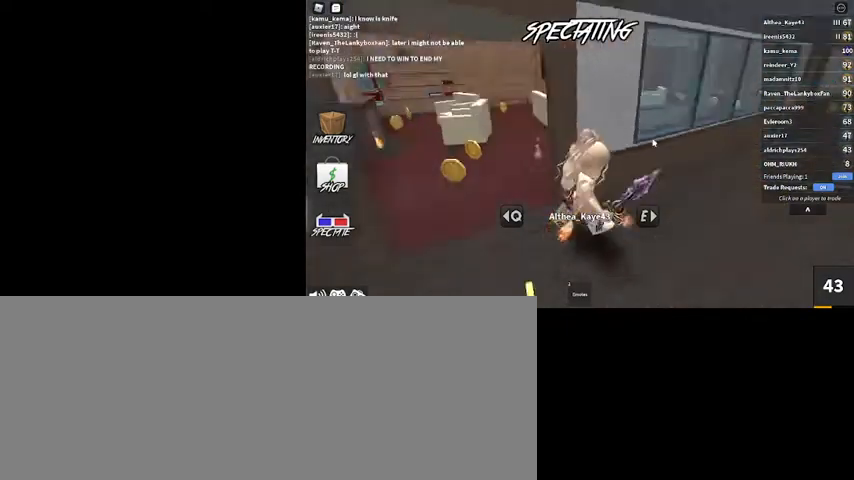
{"keys": [], "mouse": [], "events": [[267, "mouse_right", "up"]]}
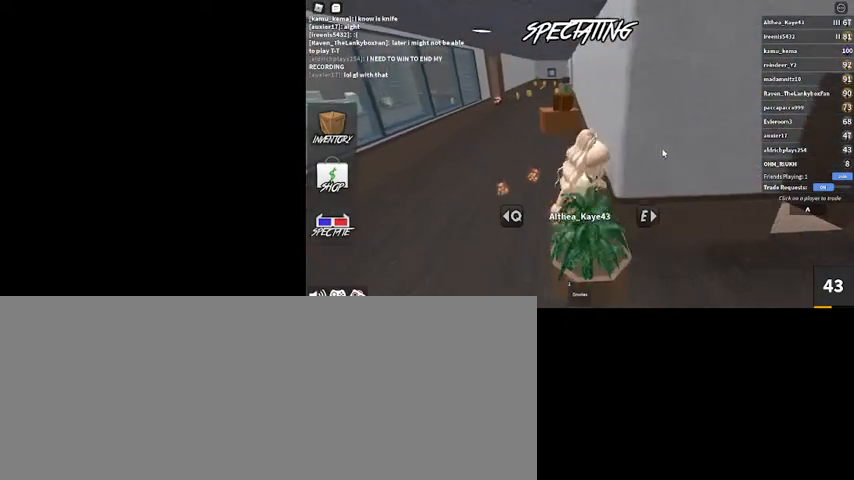
{"keys": [], "mouse": ["right"], "events": [[234, "mouse_right", "down"]]}
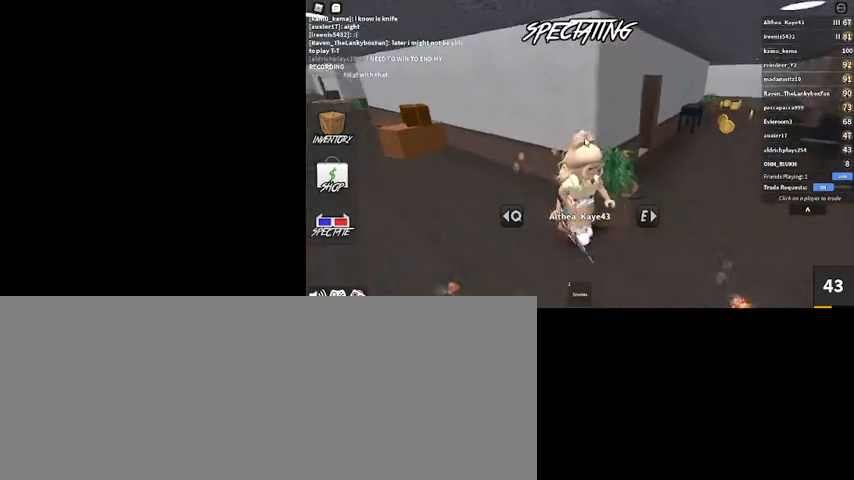
{"keys": [], "mouse": ["right"], "events": []}
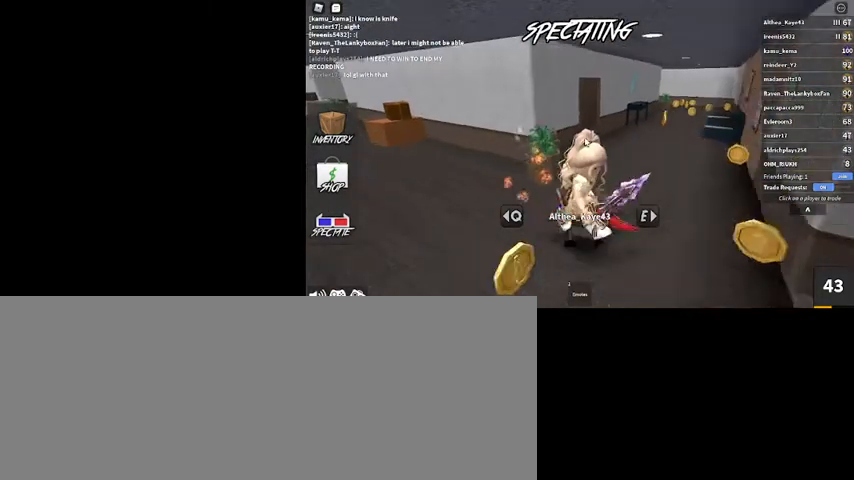
{"keys": [], "mouse": ["right"], "events": []}
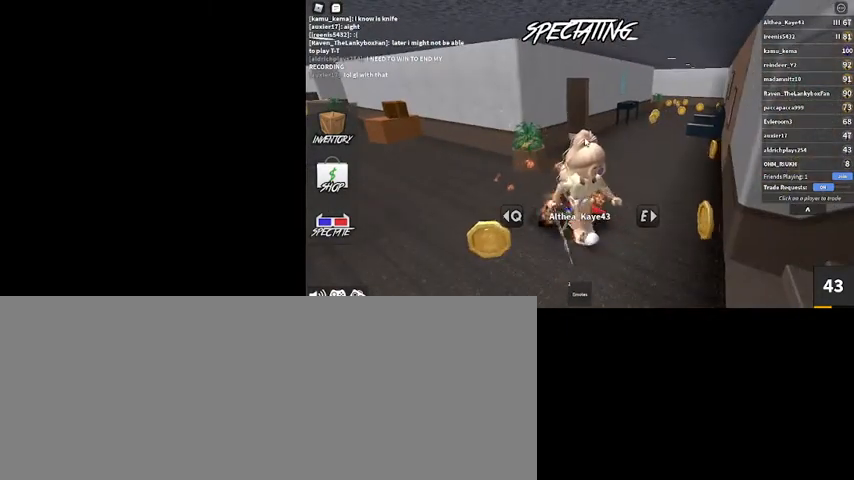
{"keys": [], "mouse": ["right"], "events": []}
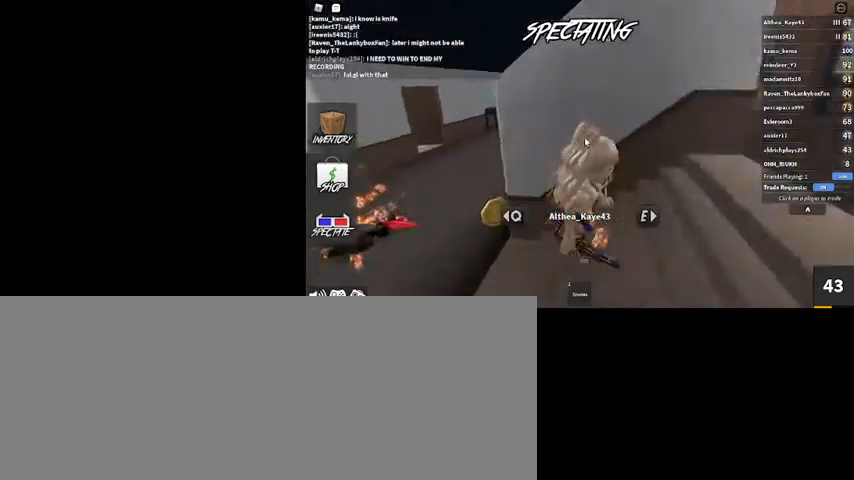
{"keys": [], "mouse": ["right"], "events": []}
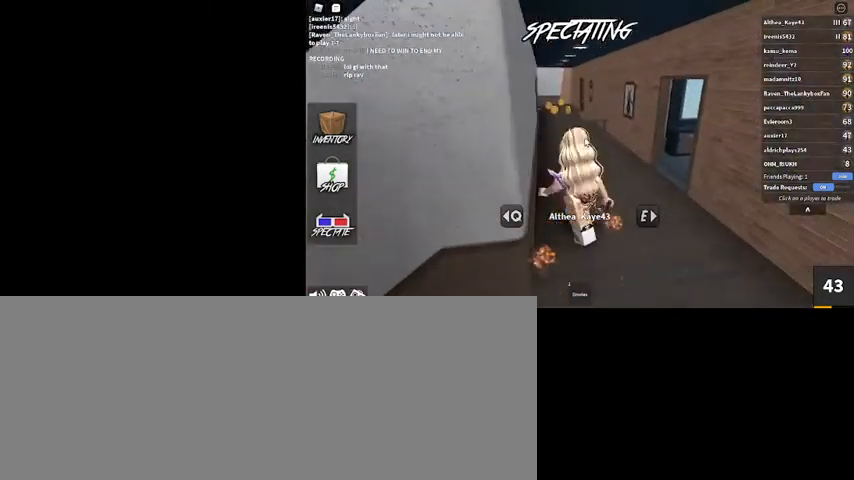
{"keys": [], "mouse": ["right"], "events": []}
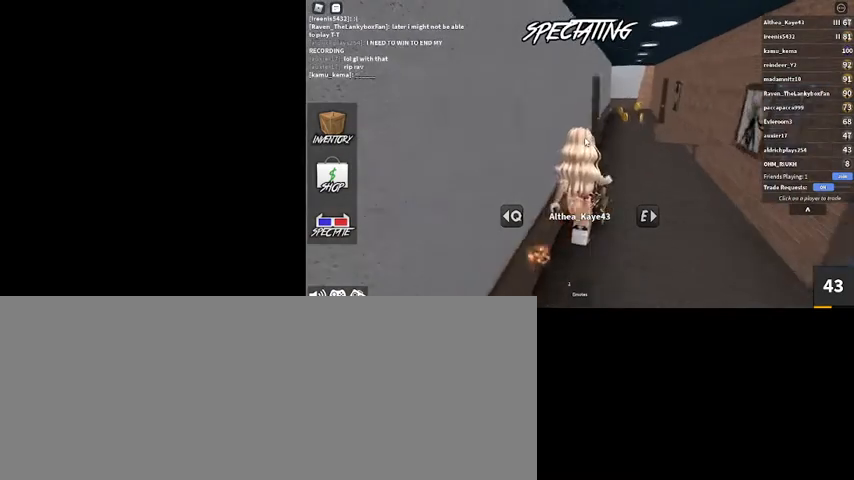
{"keys": ["e"], "mouse": ["right"], "events": [[500, "e", "down"]]}
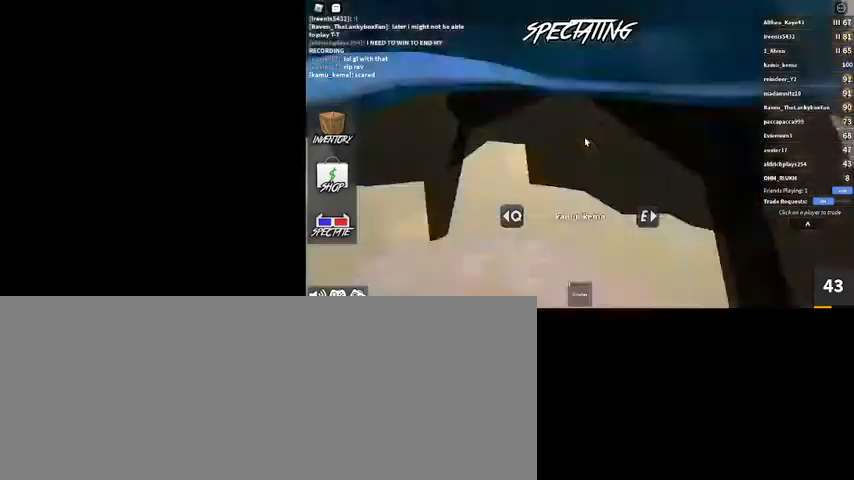
{"keys": [], "mouse": ["right"], "events": [[200, "e", "up"]]}
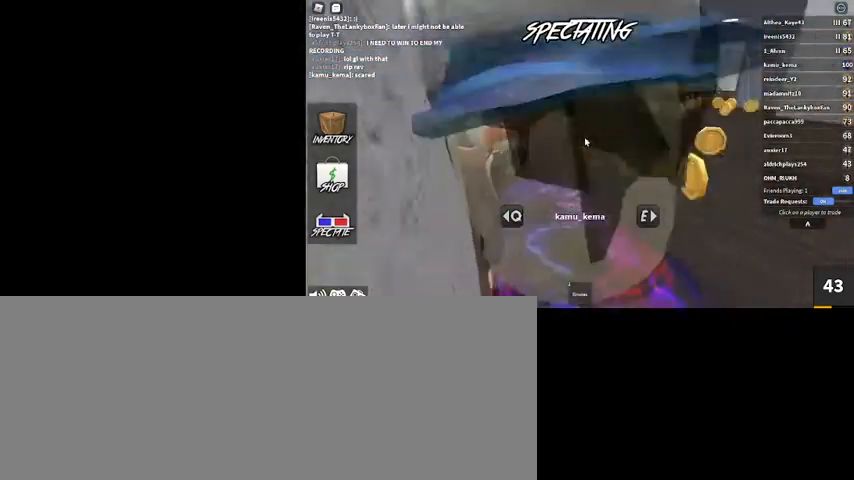
{"keys": [], "mouse": ["right"], "events": []}
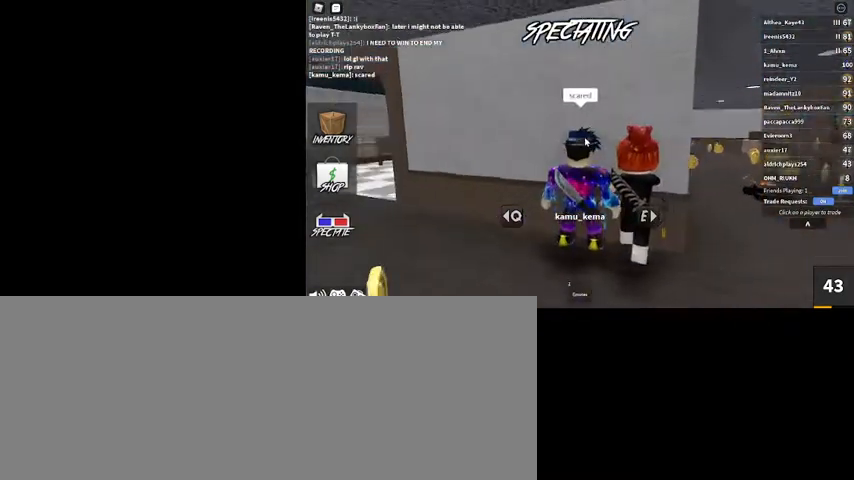
{"keys": [], "mouse": ["right"], "events": []}
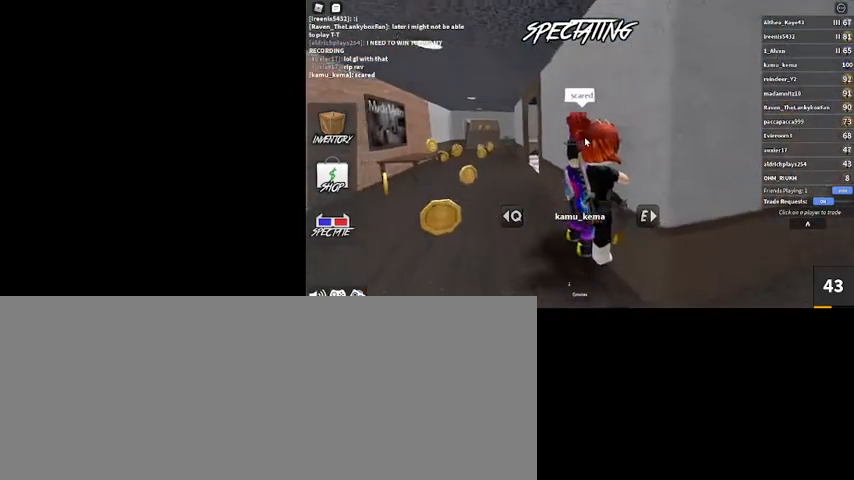
{"keys": [], "mouse": ["right"], "events": [[67, "q", "down"], [200, "q", "up"]]}
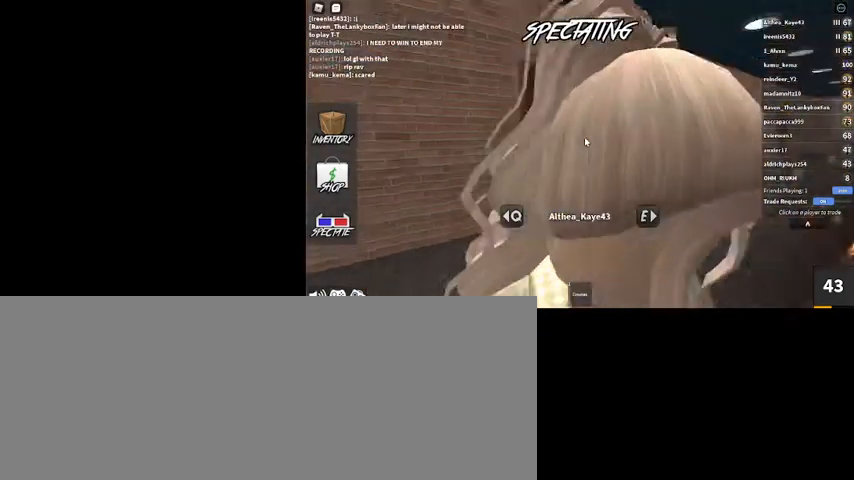
{"keys": [], "mouse": ["right"], "events": []}
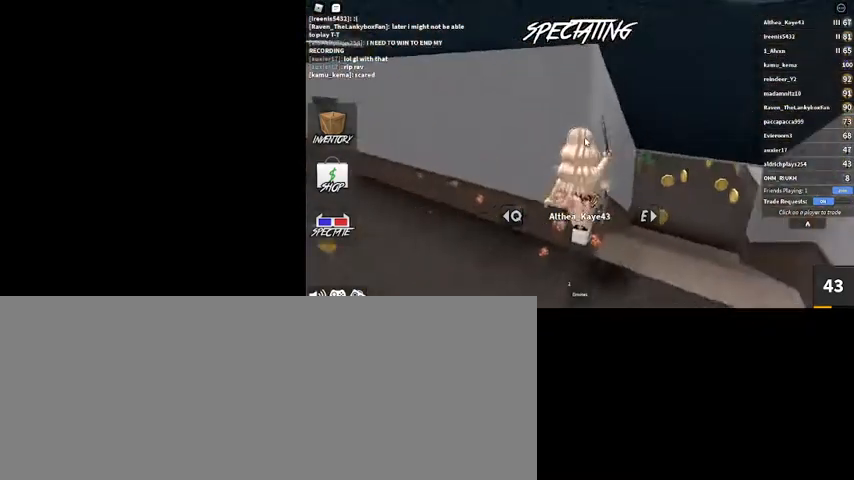
{"keys": [], "mouse": ["right"], "events": []}
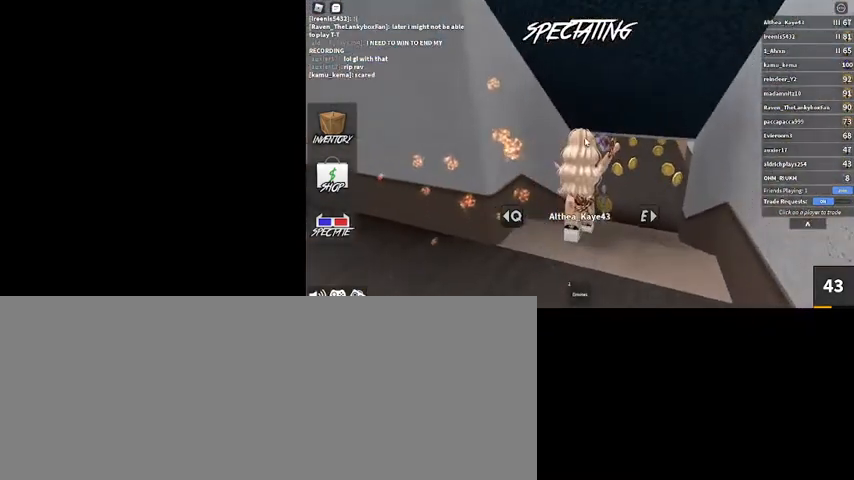
{"keys": [], "mouse": ["right"], "events": []}
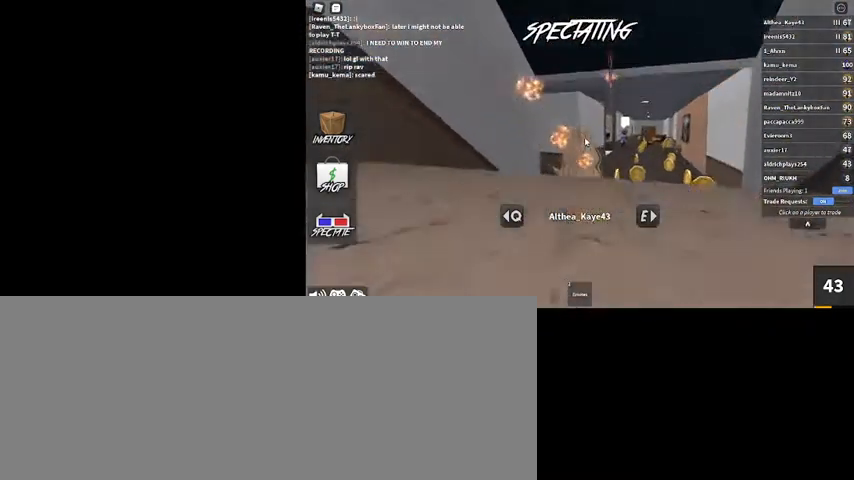
{"keys": [], "mouse": ["right"], "events": []}
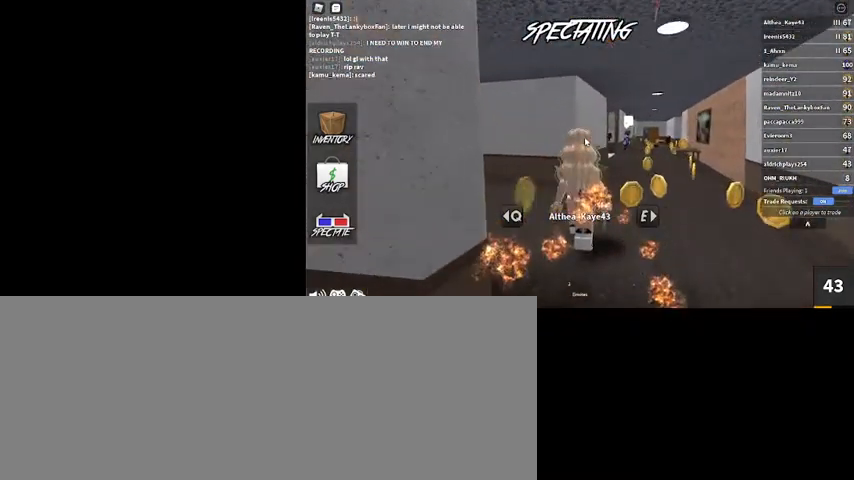
{"keys": [], "mouse": ["right"], "events": []}
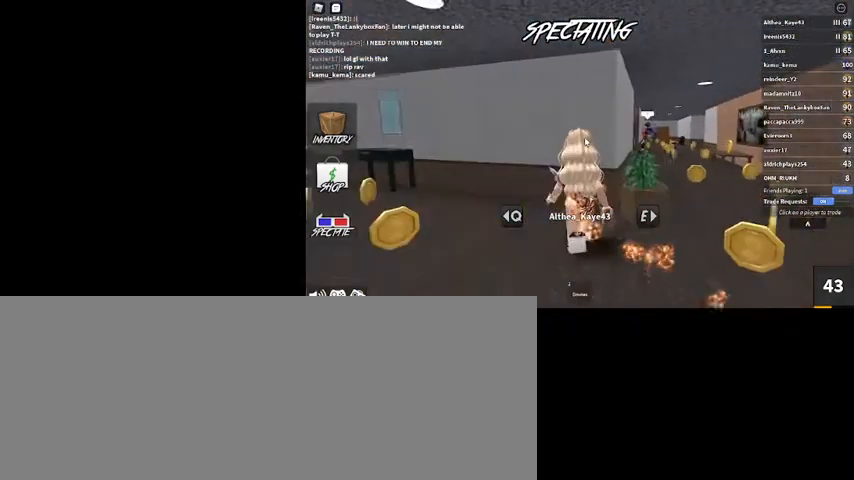
{"keys": [], "mouse": ["right"], "events": []}
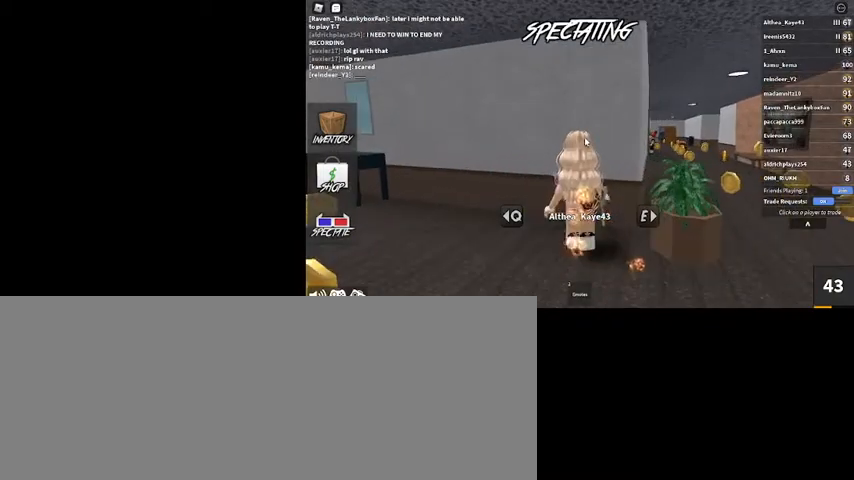
{"keys": [], "mouse": ["right"], "events": []}
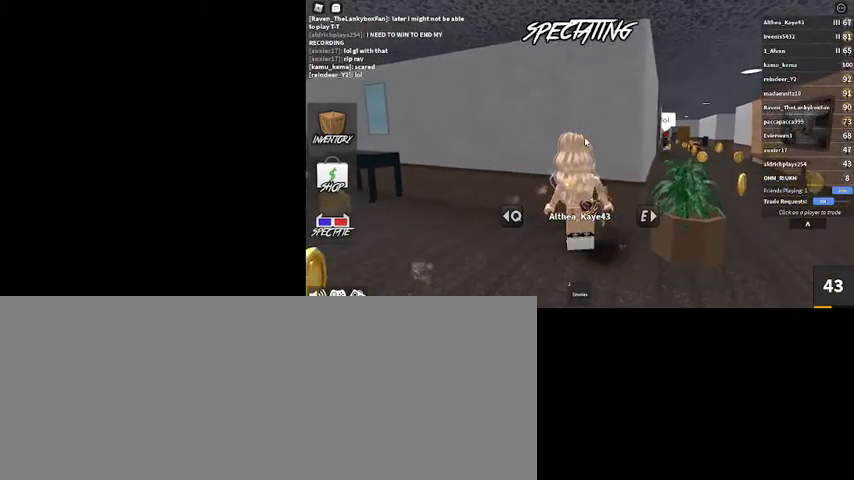
{"keys": [], "mouse": ["right"], "events": []}
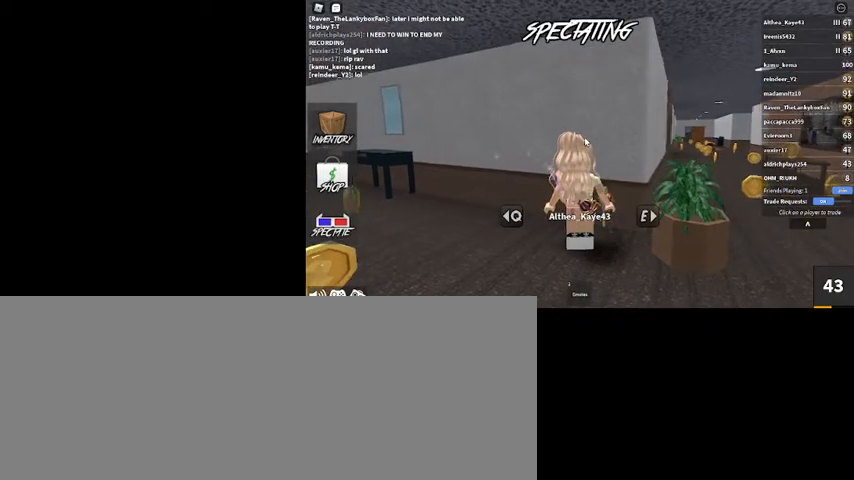
{"keys": [], "mouse": ["right"], "events": [[400, "e", "down"], [467, "e", "up"]]}
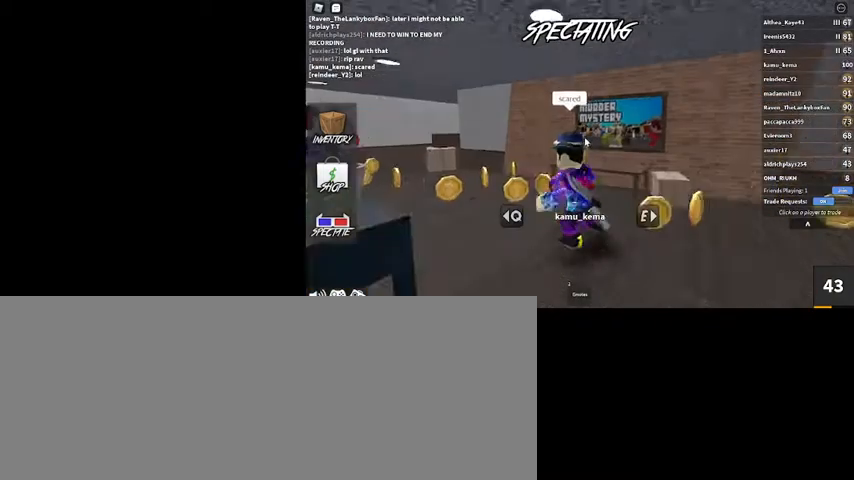
{"keys": [], "mouse": ["right"], "events": [[67, "mouse_right", "up"], [434, "mouse_right", "down"]]}
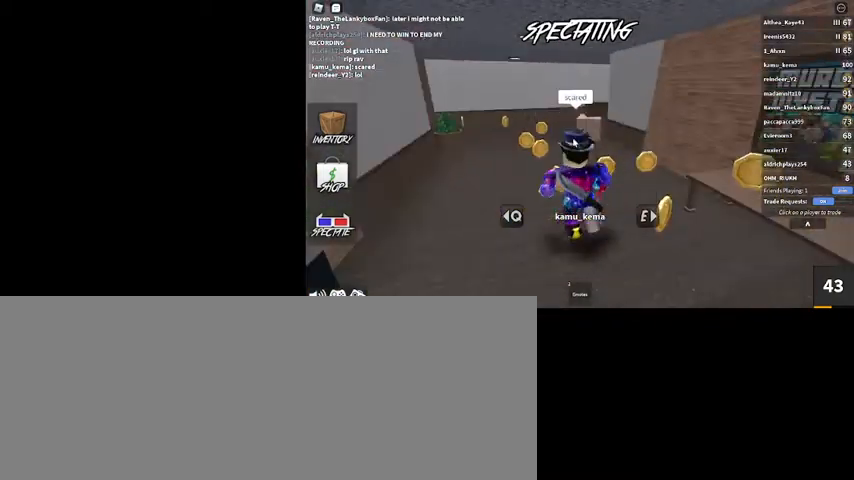
{"keys": [], "mouse": ["right"], "events": [[200, "mouse_right", "up"], [500, "mouse_right", "down"]]}